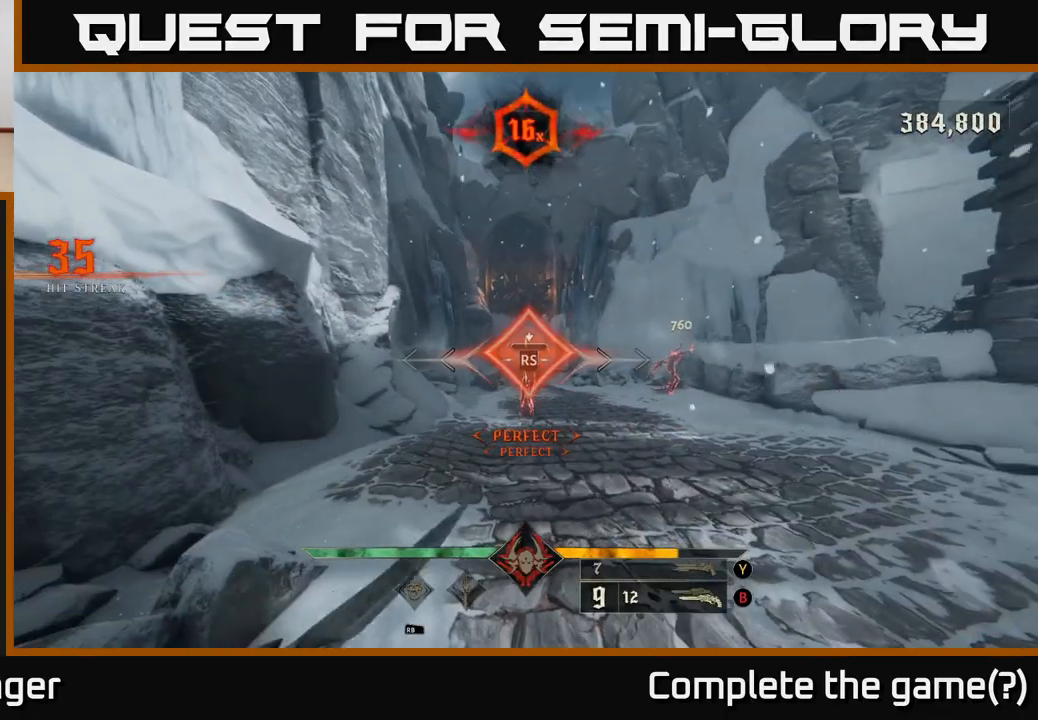
Gameplay with a controller (Xbox layout); each line is a JSON object with the inputs held at the frame after it. "events" lists button and stick changes between this image and that frame as [ms after this image, input, new state], when the widget could be followed in between.
{"buttons": [], "left_stick": "down-right", "right_stick": "right", "events": [[117, "right_stick", "right"], [350, "left_stick", "down-right"]]}
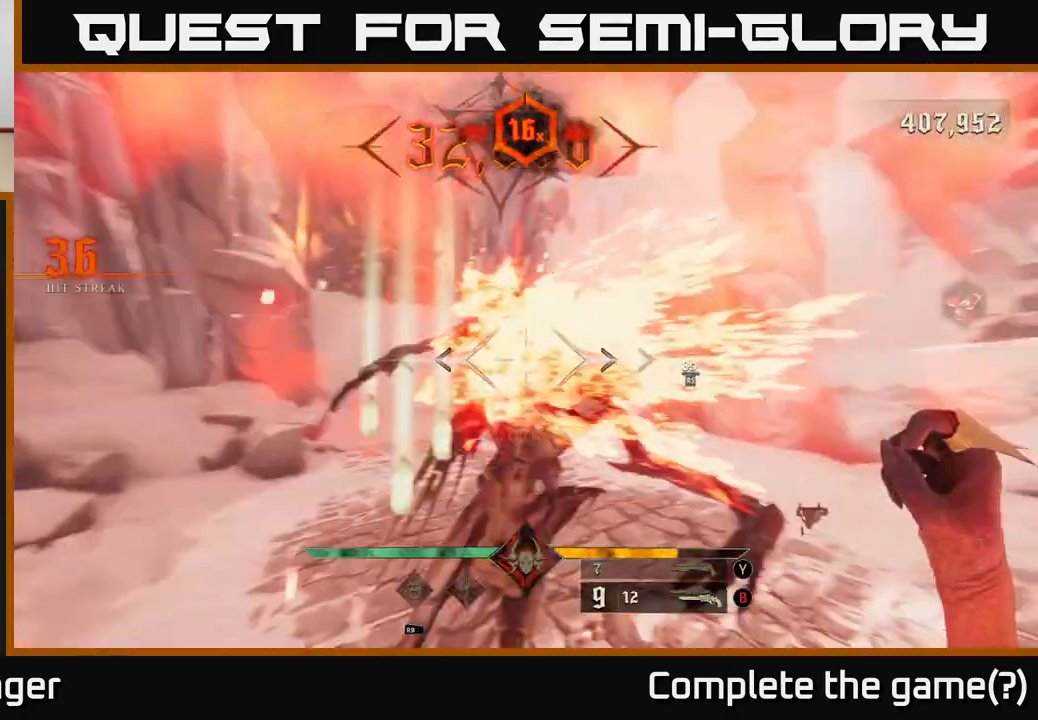
{"buttons": [], "left_stick": "center", "right_stick": "center", "events": [[67, "left_stick", "center"], [100, "right_stick", "center"]]}
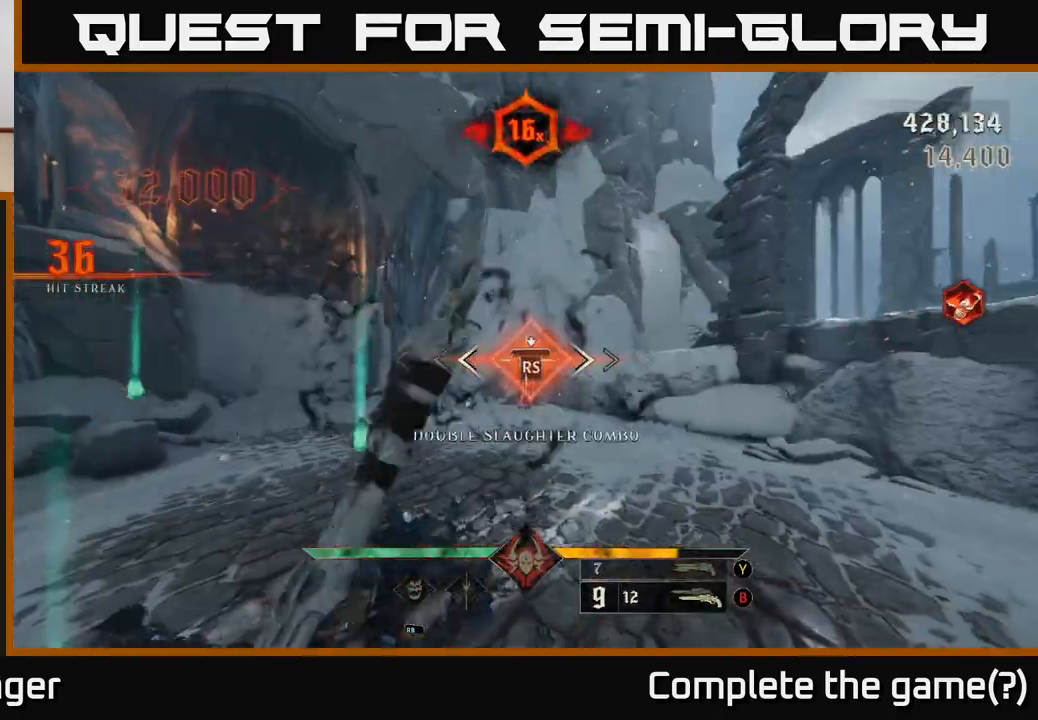
{"buttons": [], "left_stick": "down-left", "right_stick": "right", "events": [[183, "right_stick", "right"], [217, "left_stick", "left"], [350, "left_stick", "down-left"]]}
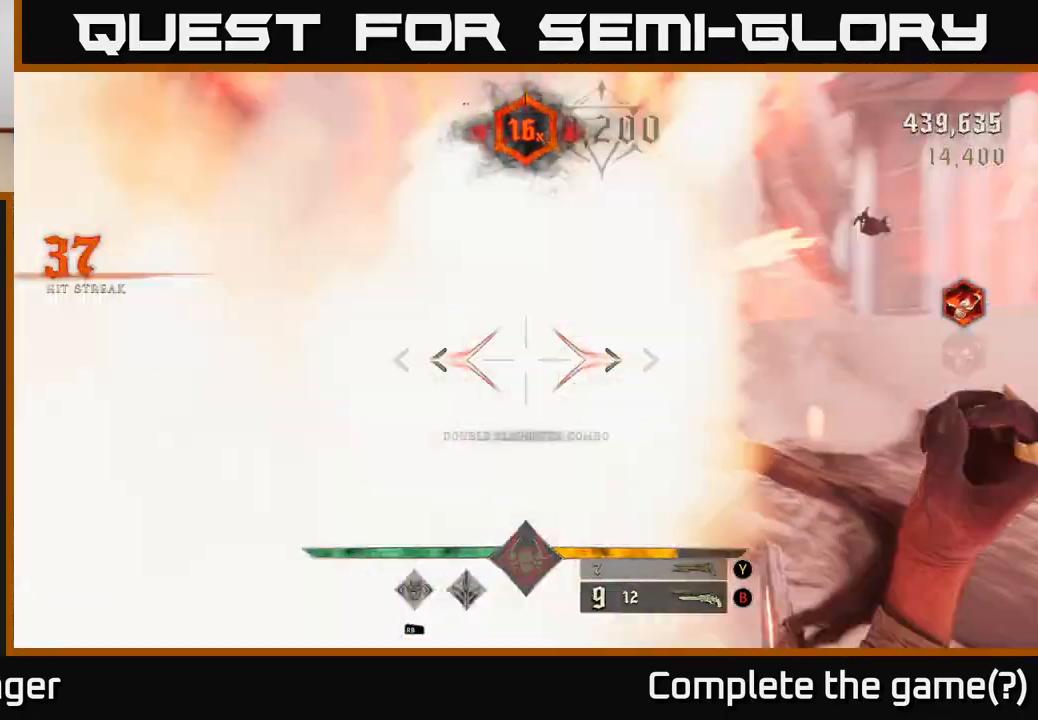
{"buttons": [], "left_stick": "down-right", "right_stick": "down-right", "events": [[50, "left_stick", "down"], [283, "left_stick", "down-right"], [467, "right_stick", "down-right"]]}
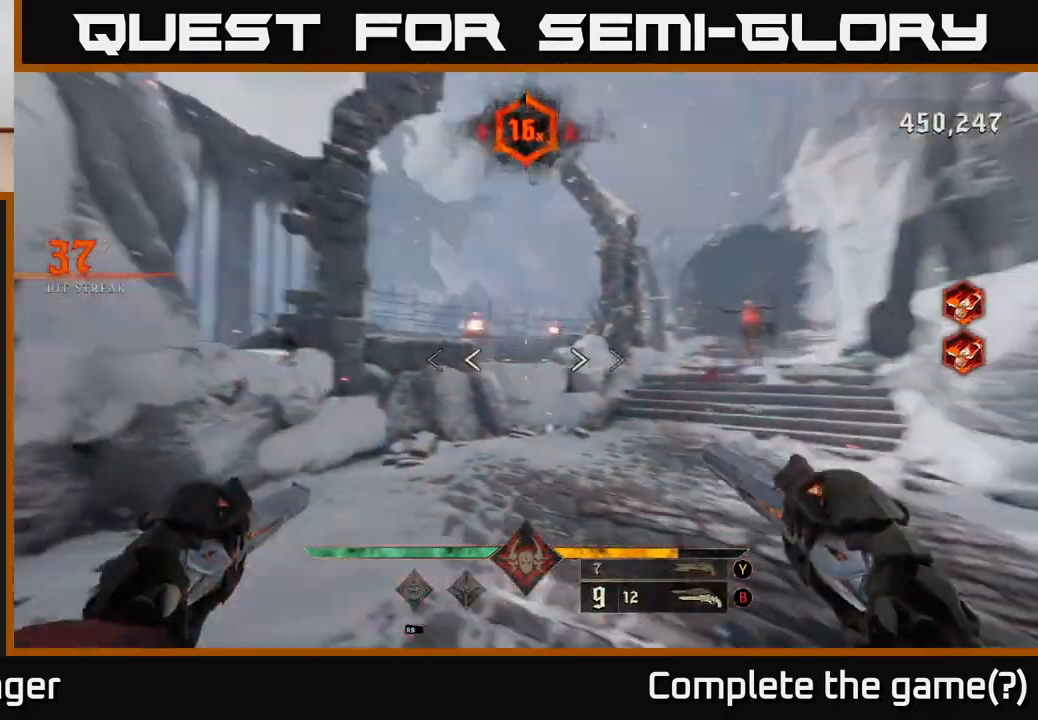
{"buttons": ["R2"], "left_stick": "up-left", "right_stick": "right", "events": [[33, "left_stick", "right"], [83, "right_stick", "center"], [383, "right_stick", "right"], [483, "R2", "down"], [483, "left_stick", "up-left"]]}
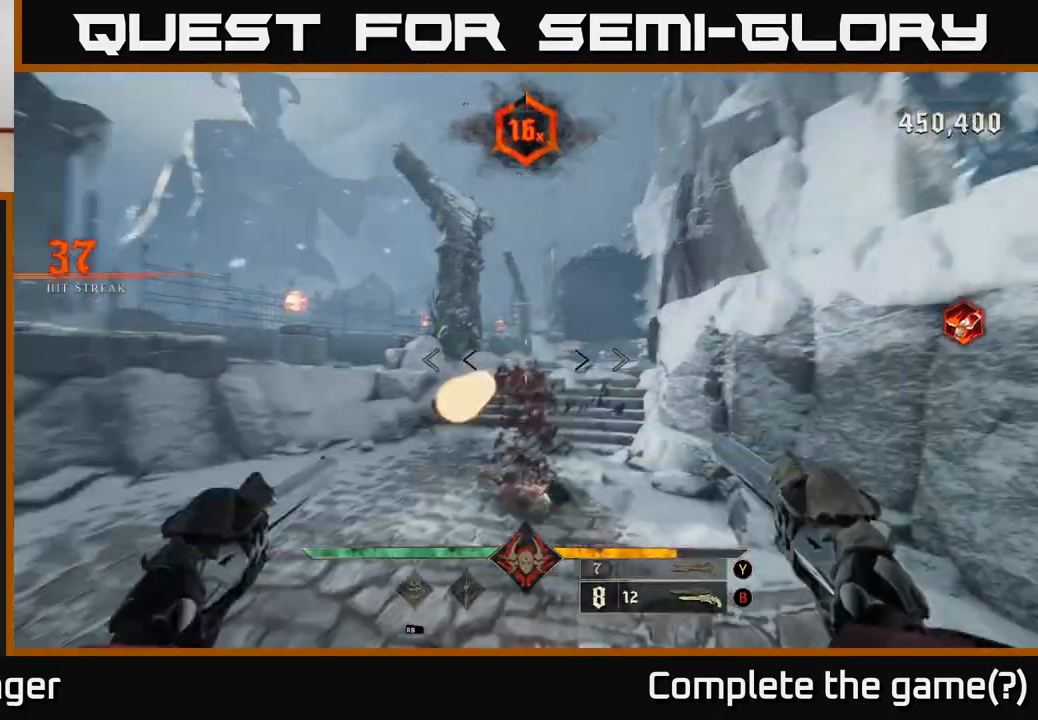
{"buttons": [], "left_stick": "down-left", "right_stick": "center", "events": [[17, "right_stick", "center"], [33, "R2", "up"], [33, "left_stick", "down-left"], [217, "left_stick", "down"], [317, "right_stick", "down-right"], [500, "left_stick", "down-left"], [500, "right_stick", "center"]]}
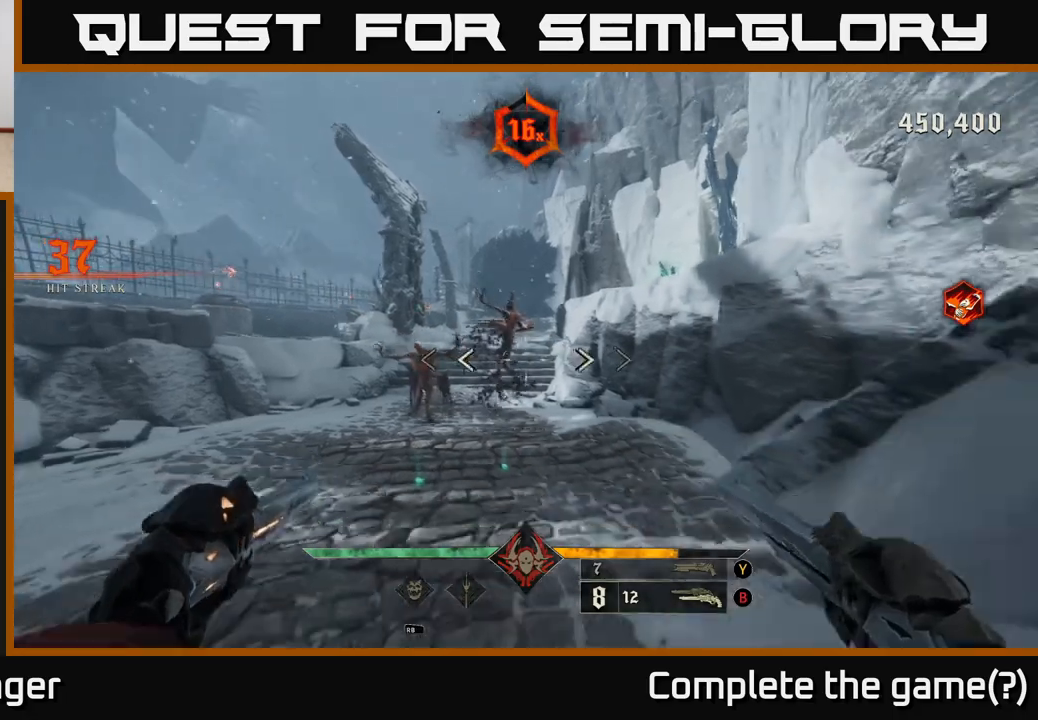
{"buttons": [], "left_stick": "down-left", "right_stick": "center", "events": [[17, "R2", "down"], [67, "R2", "up"], [233, "left_stick", "center"], [483, "left_stick", "down-left"]]}
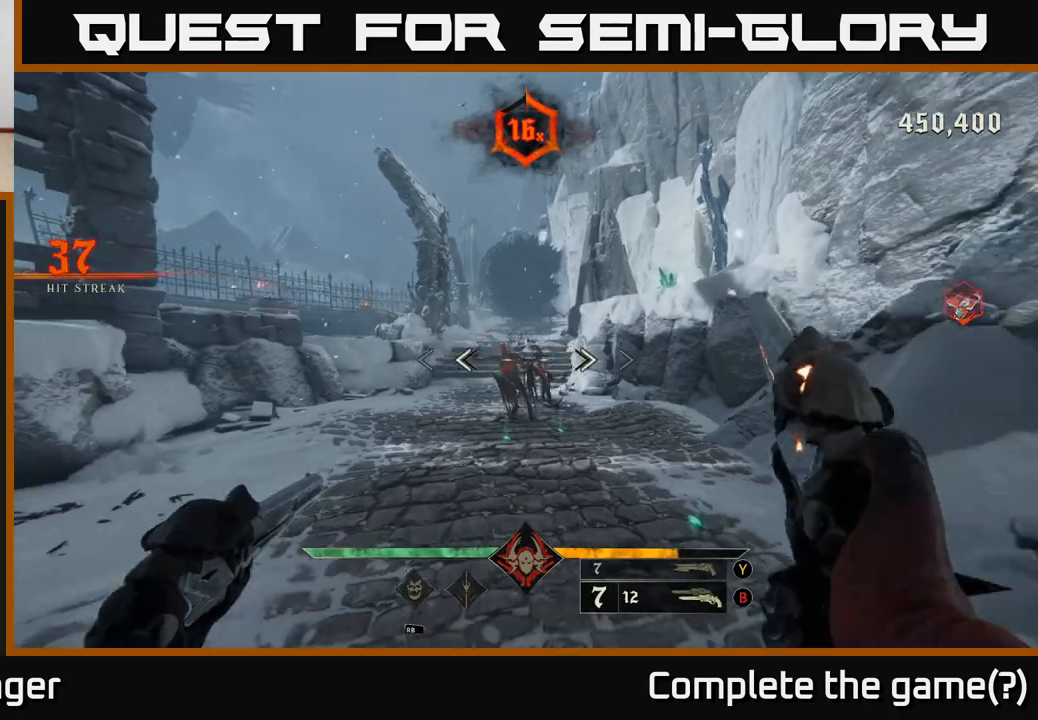
{"buttons": [], "left_stick": "center", "right_stick": "down-right", "events": [[67, "R2", "down"], [100, "R2", "up"], [183, "left_stick", "center"], [433, "right_stick", "down-right"]]}
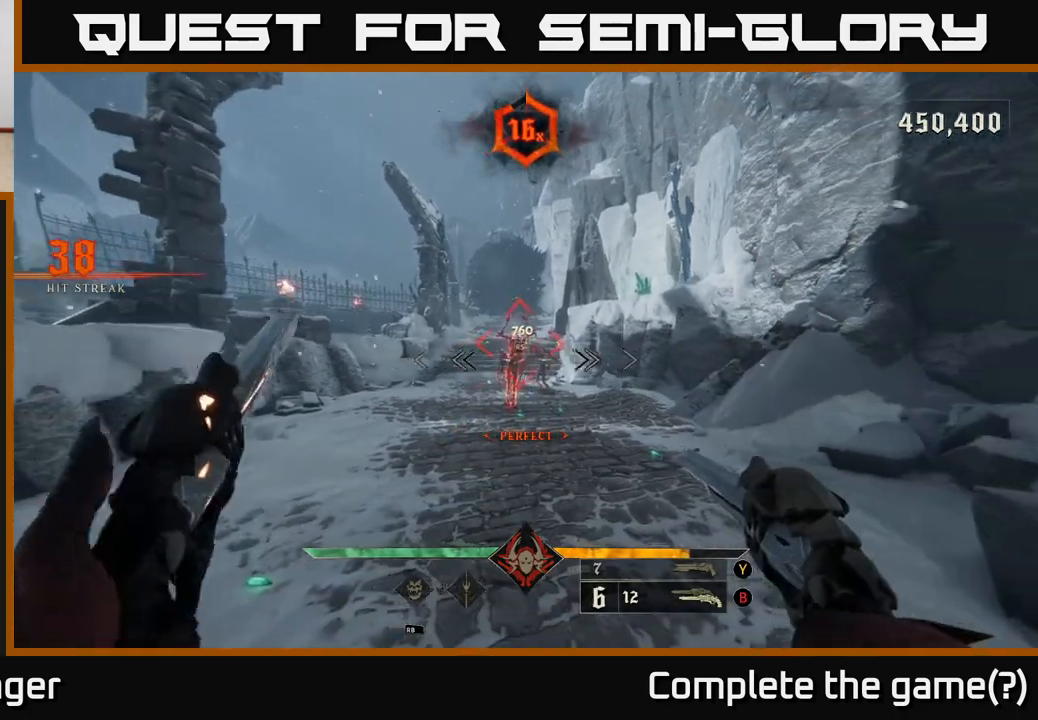
{"buttons": [], "left_stick": "up", "right_stick": "center", "events": [[33, "left_stick", "right"], [83, "right_stick", "center"], [117, "R2", "down"], [117, "left_stick", "center"], [167, "R2", "up"], [500, "left_stick", "up"]]}
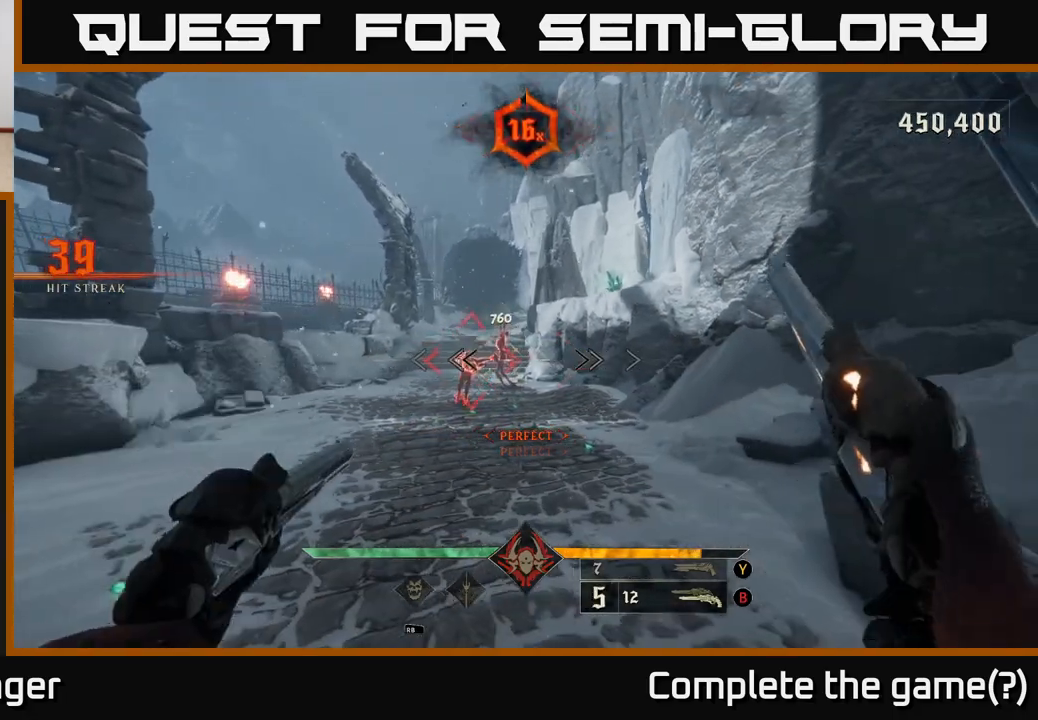
{"buttons": [], "left_stick": "center", "right_stick": "center", "events": [[67, "left_stick", "up-left"], [250, "left_stick", "center"]]}
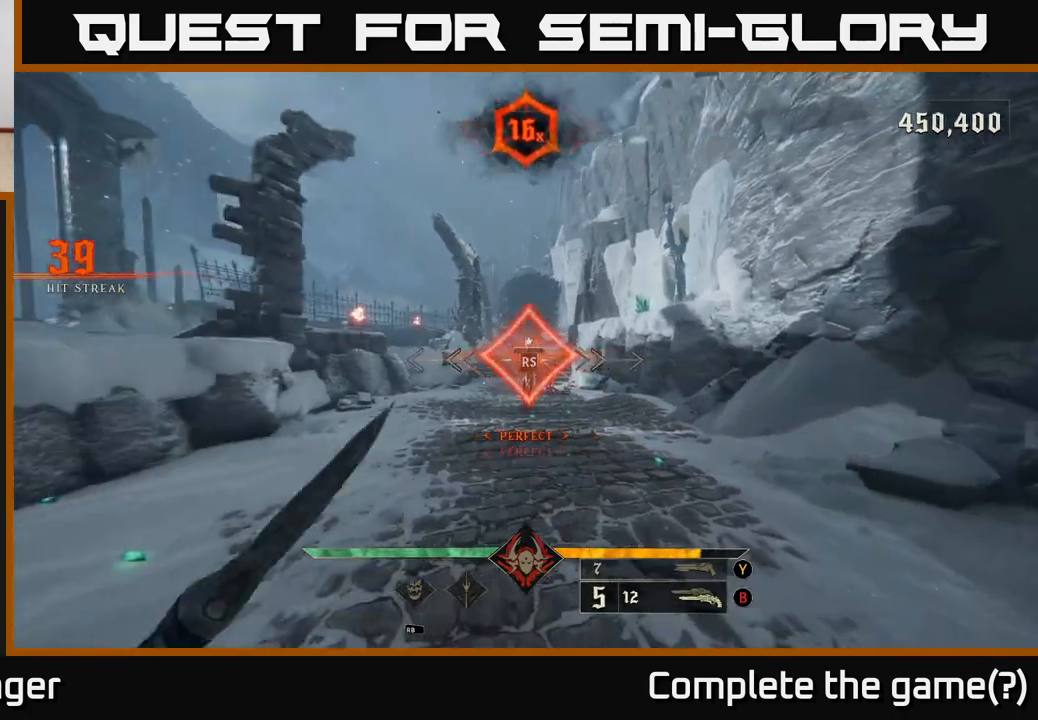
{"buttons": [], "left_stick": "center", "right_stick": "center", "events": [[317, "left_stick", "right"], [500, "left_stick", "center"]]}
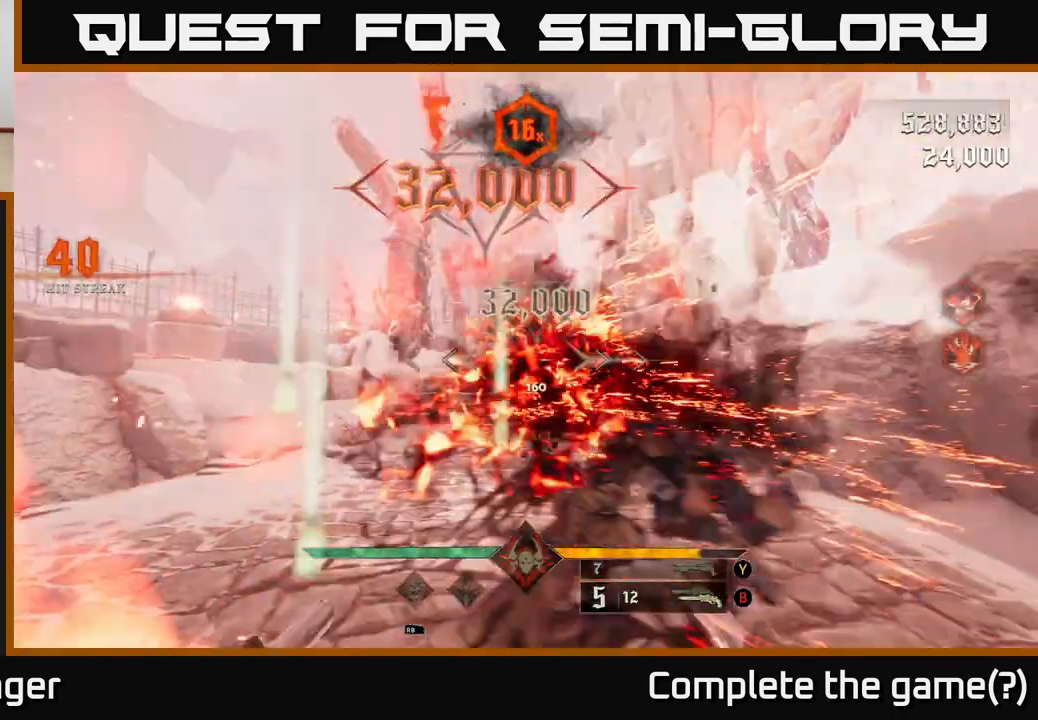
{"buttons": [], "left_stick": "center", "right_stick": "center", "events": []}
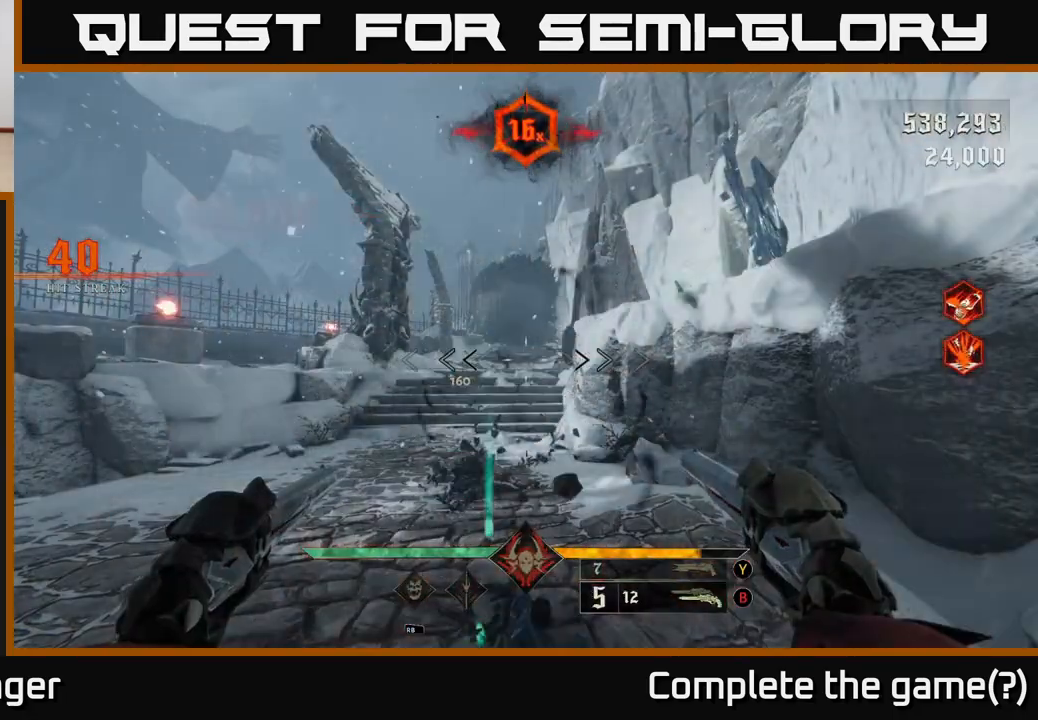
{"buttons": [], "left_stick": "left", "right_stick": "right", "events": [[183, "left_stick", "down-left"], [300, "right_stick", "down-right"], [383, "left_stick", "left"], [400, "right_stick", "right"]]}
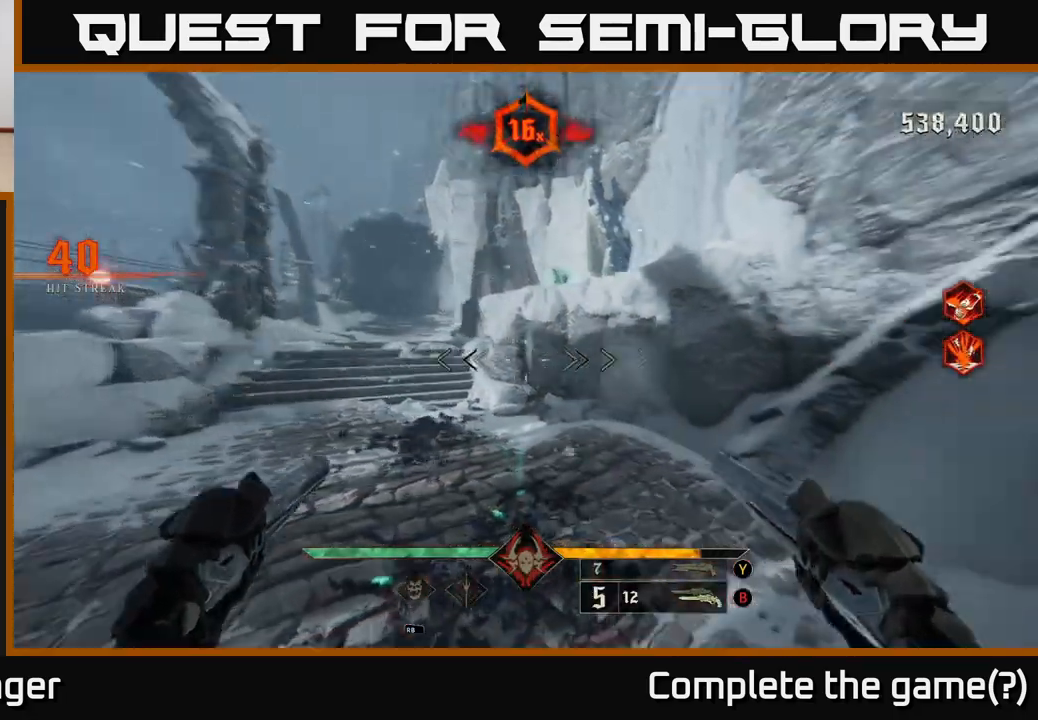
{"buttons": [], "left_stick": "up-left", "right_stick": "center", "events": [[317, "right_stick", "center"], [350, "X", "down"], [350, "left_stick", "down-left"], [417, "X", "up"], [483, "left_stick", "up-left"]]}
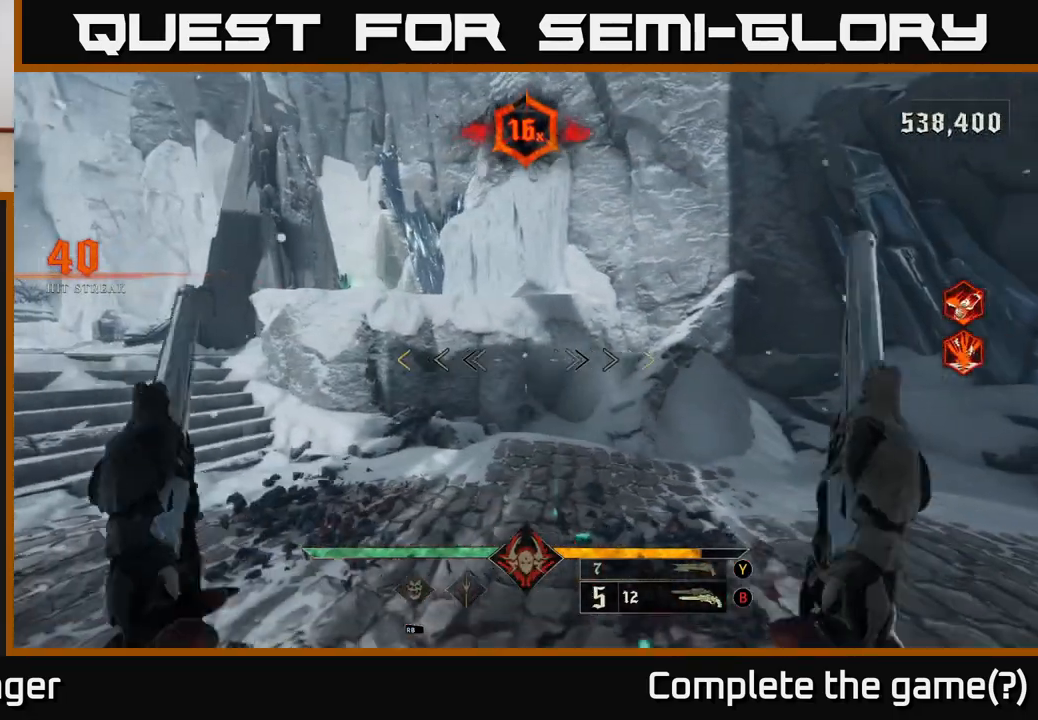
{"buttons": [], "left_stick": "down-left", "right_stick": "right", "events": [[100, "left_stick", "left"], [100, "right_stick", "right"], [283, "left_stick", "down-left"]]}
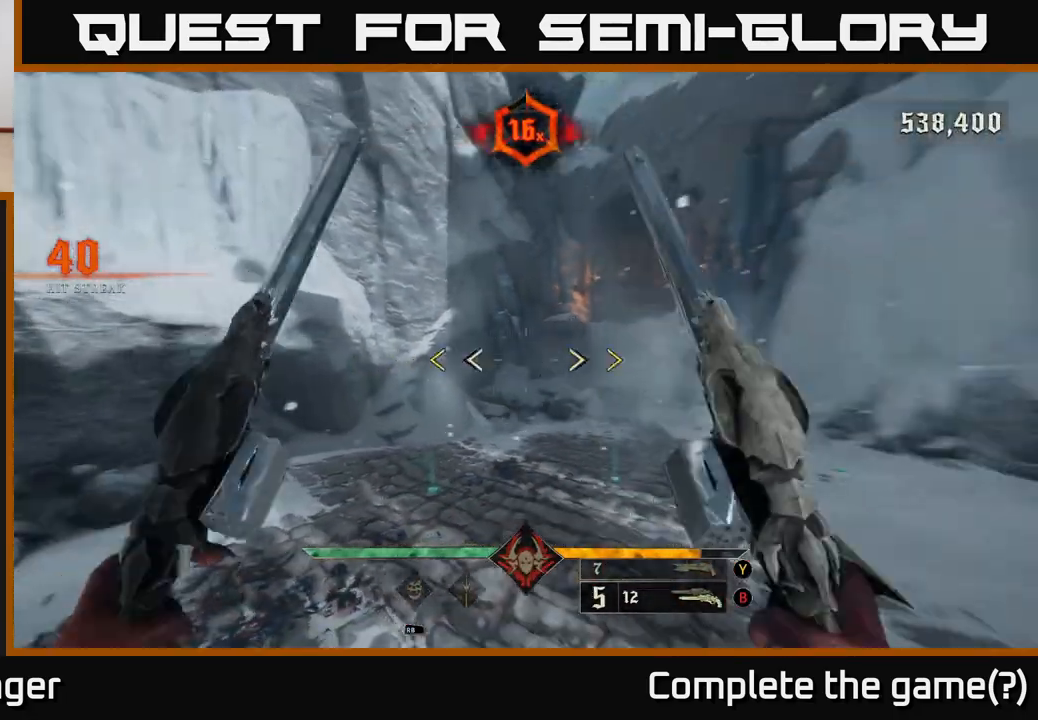
{"buttons": ["X"], "left_stick": "down", "right_stick": "center", "events": [[267, "right_stick", "center"], [417, "left_stick", "down"], [433, "X", "down"]]}
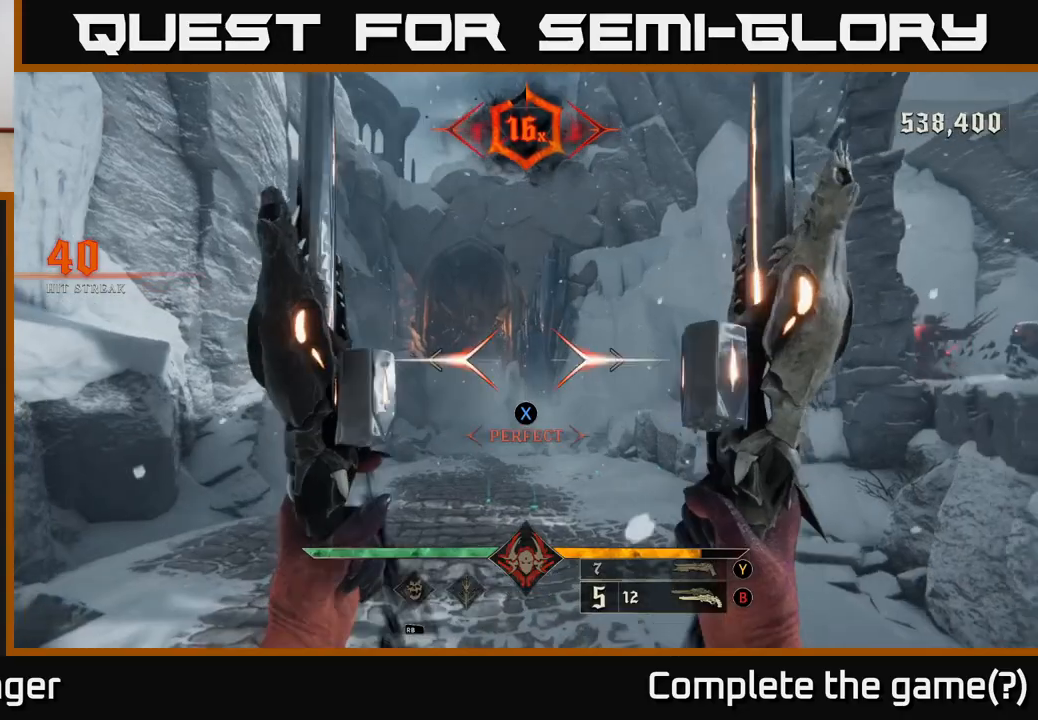
{"buttons": ["B"], "left_stick": "down", "right_stick": "center", "events": [[17, "X", "up"], [483, "B", "down"]]}
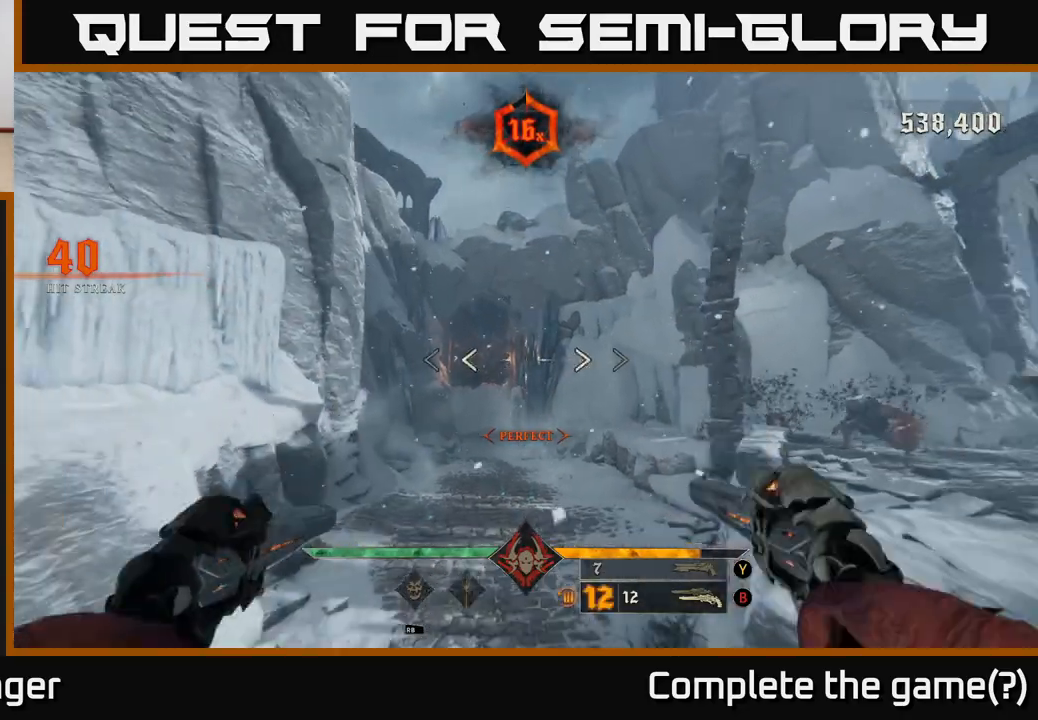
{"buttons": [], "left_stick": "down-right", "right_stick": "center", "events": [[83, "B", "up"], [367, "left_stick", "down-right"]]}
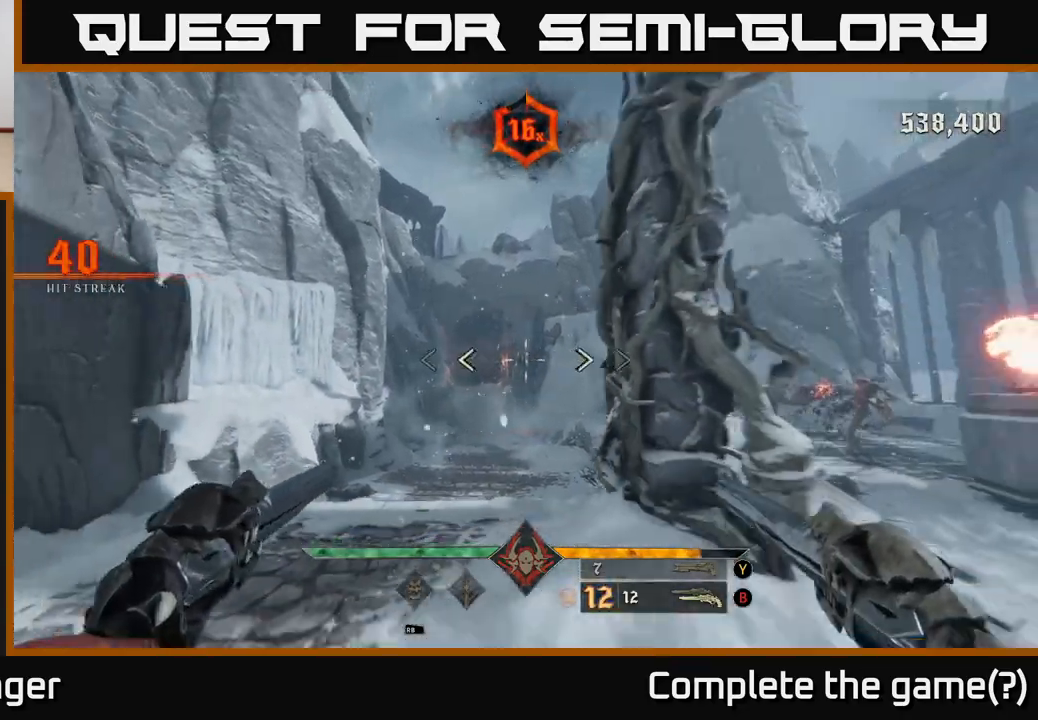
{"buttons": [], "left_stick": "right", "right_stick": "right", "events": [[17, "Y", "down"], [83, "Y", "up"], [133, "left_stick", "right"], [283, "right_stick", "right"]]}
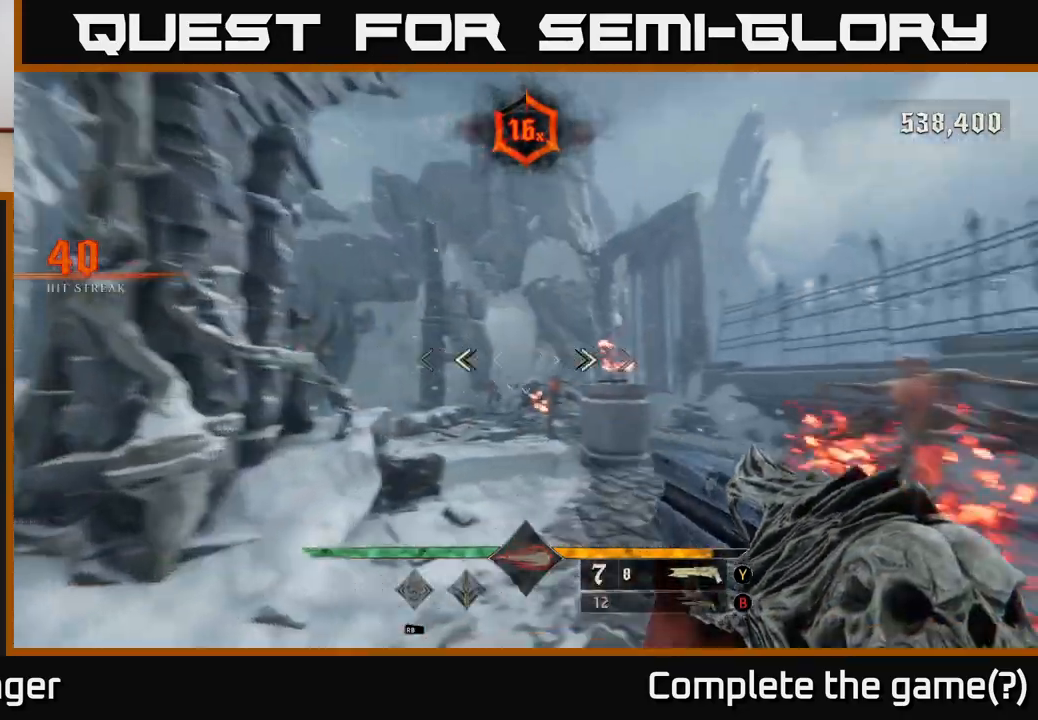
{"buttons": [], "left_stick": "center", "right_stick": "down-right", "events": [[33, "left_stick", "left"], [50, "right_stick", "center"], [67, "R2", "down"], [100, "left_stick", "down-left"], [133, "R2", "up"], [233, "left_stick", "center"], [400, "right_stick", "down-right"]]}
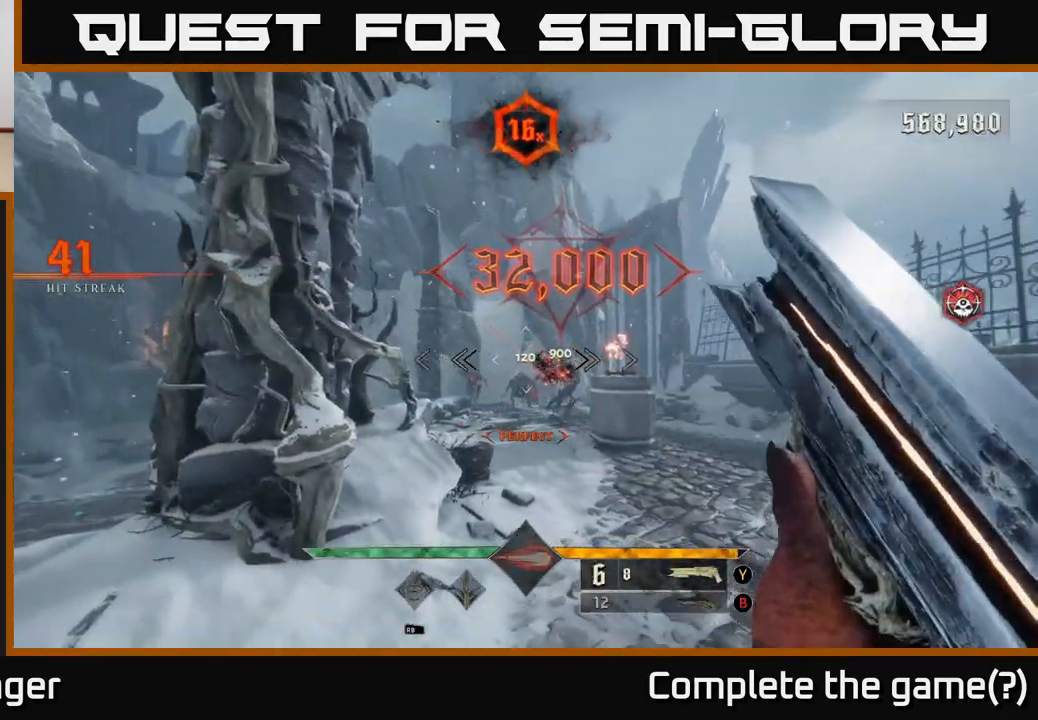
{"buttons": [], "left_stick": "left", "right_stick": "left", "events": [[133, "left_stick", "down-left"], [317, "left_stick", "center"], [333, "right_stick", "center"], [467, "left_stick", "left"], [500, "right_stick", "left"]]}
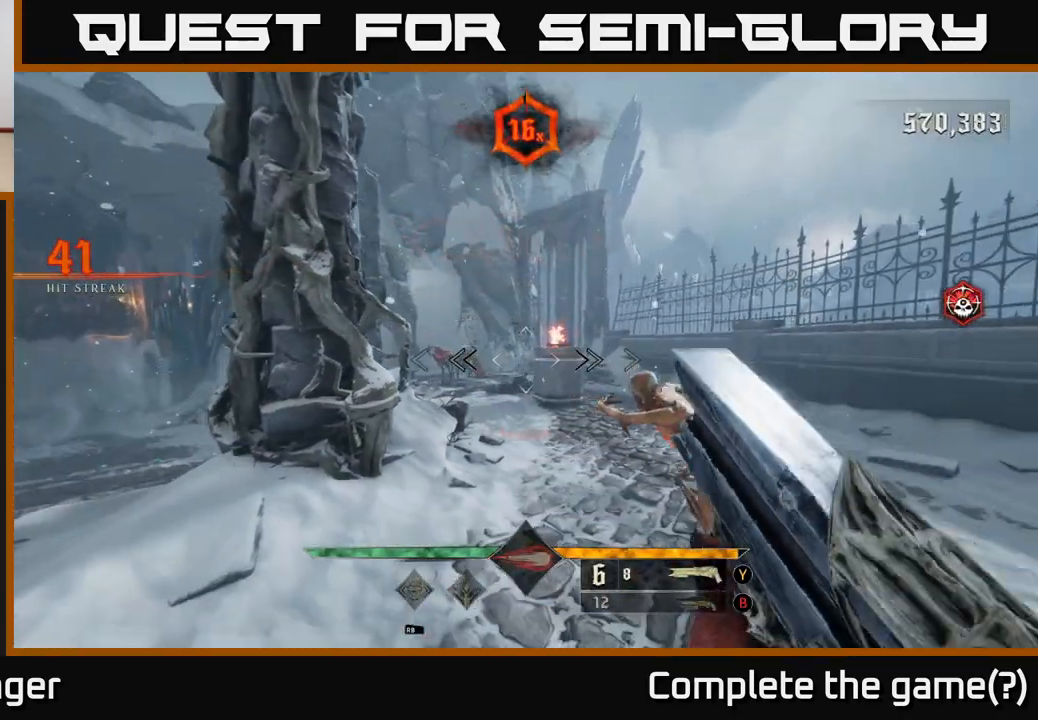
{"buttons": [], "left_stick": "down-left", "right_stick": "right", "events": [[100, "left_stick", "up-right"], [117, "R2", "down"], [117, "right_stick", "center"], [183, "R2", "up"], [217, "left_stick", "down-right"], [283, "left_stick", "down-left"], [317, "right_stick", "right"], [333, "L2", "down"], [483, "L2", "up"]]}
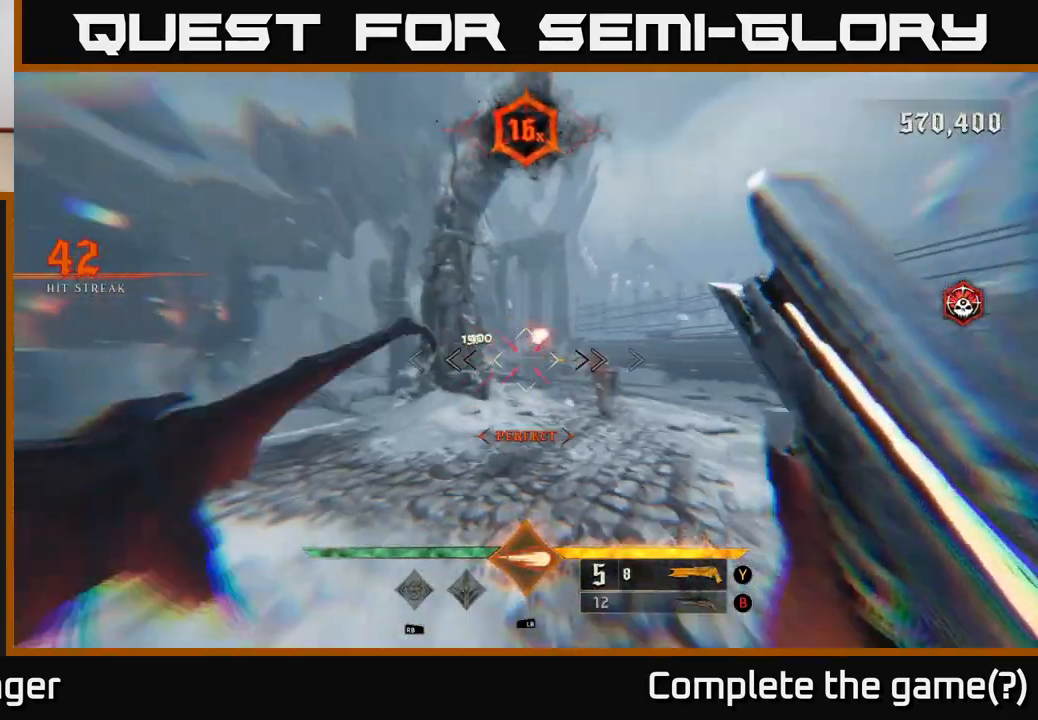
{"buttons": [], "left_stick": "down-left", "right_stick": "center", "events": [[233, "right_stick", "center"]]}
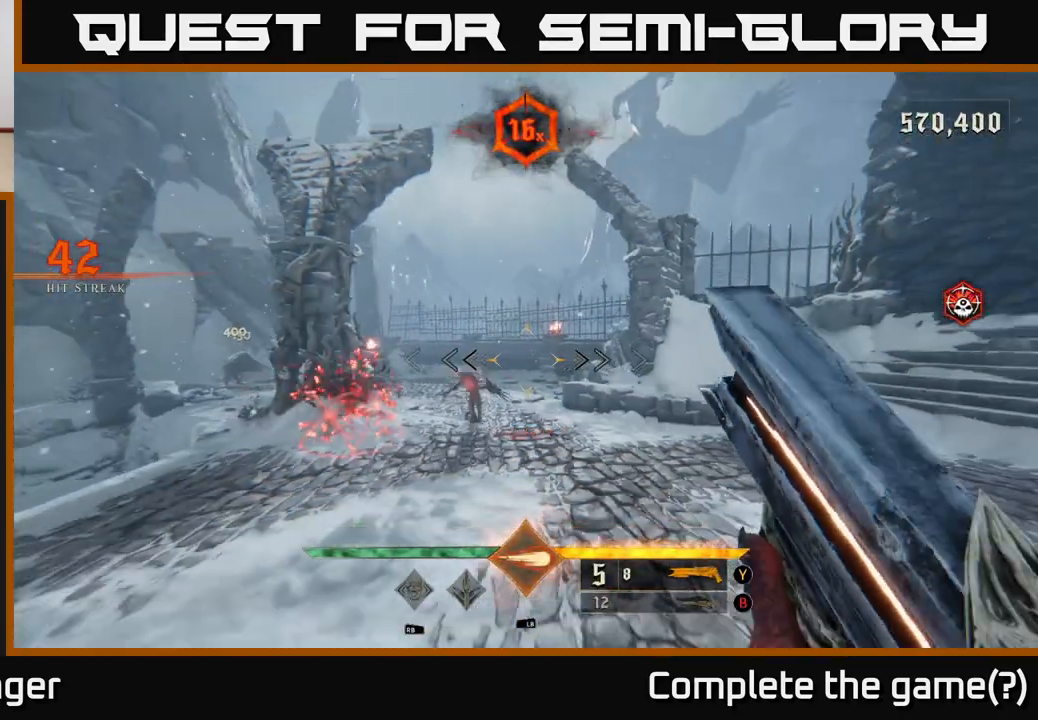
{"buttons": [], "left_stick": "down-left", "right_stick": "center", "events": [[50, "left_stick", "center"], [67, "right_stick", "down"], [183, "right_stick", "left"], [217, "left_stick", "down-left"], [233, "R2", "down"], [233, "right_stick", "center"], [300, "R2", "up"]]}
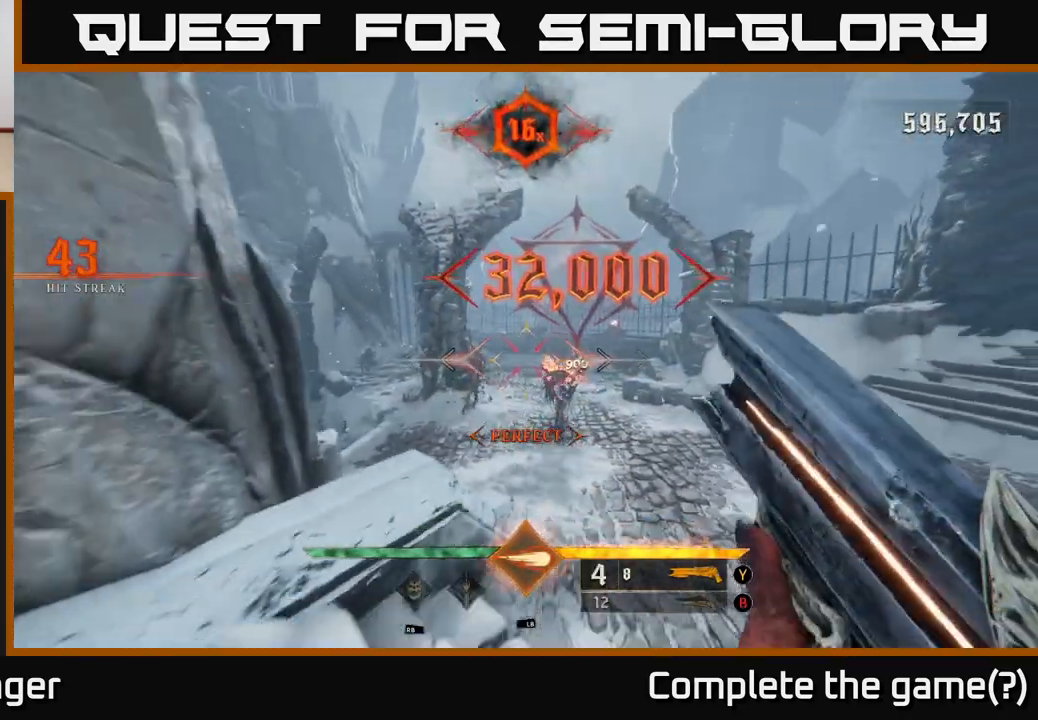
{"buttons": [], "left_stick": "up-right", "right_stick": "center", "events": [[167, "left_stick", "right"], [217, "left_stick", "up-right"], [383, "right_stick", "up-left"], [483, "right_stick", "center"]]}
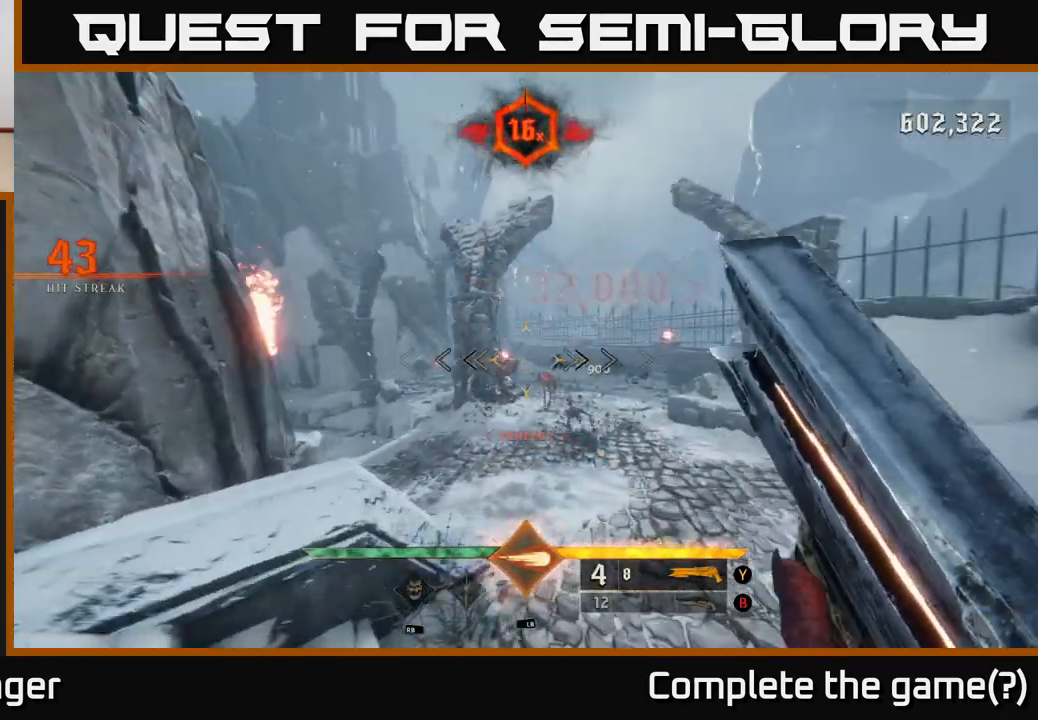
{"buttons": [], "left_stick": "right", "right_stick": "center", "events": [[250, "right_stick", "up-left"], [367, "L1", "down"], [367, "right_stick", "center"], [450, "left_stick", "right"], [483, "L1", "up"]]}
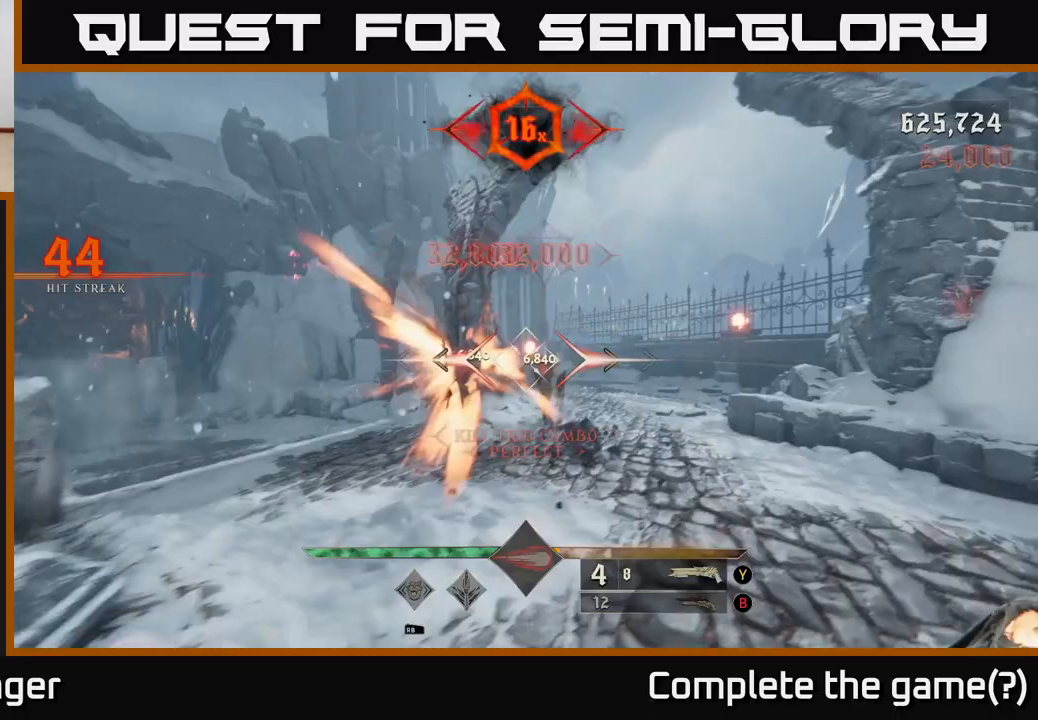
{"buttons": [], "left_stick": "up-right", "right_stick": "left", "events": [[217, "left_stick", "up-right"], [417, "right_stick", "left"]]}
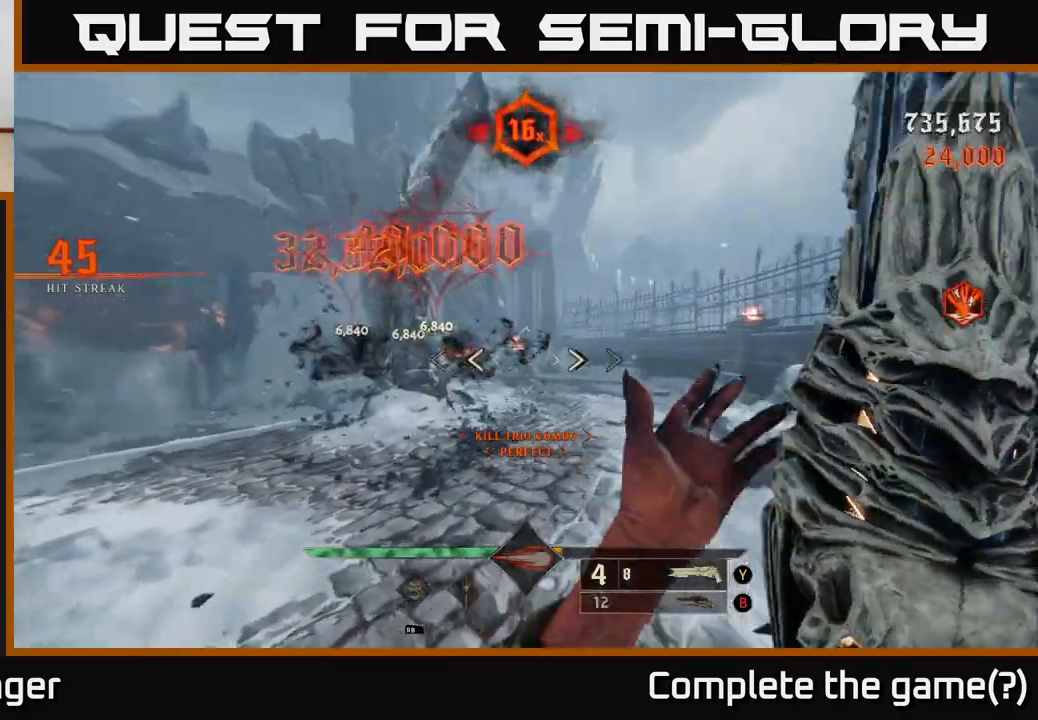
{"buttons": [], "left_stick": "right", "right_stick": "center", "events": [[17, "right_stick", "center"], [150, "left_stick", "up"], [250, "right_stick", "left"], [400, "right_stick", "center"], [450, "left_stick", "right"]]}
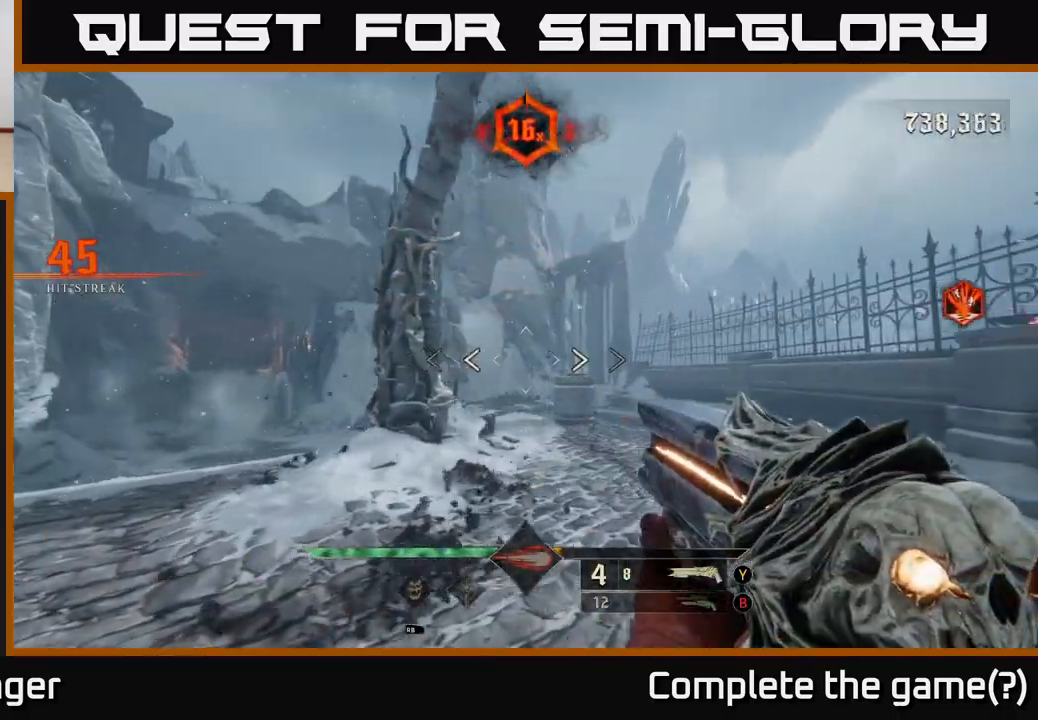
{"buttons": [], "left_stick": "right", "right_stick": "left", "events": [[33, "X", "down"], [83, "X", "up"], [133, "left_stick", "up-right"], [333, "right_stick", "left"], [467, "left_stick", "right"]]}